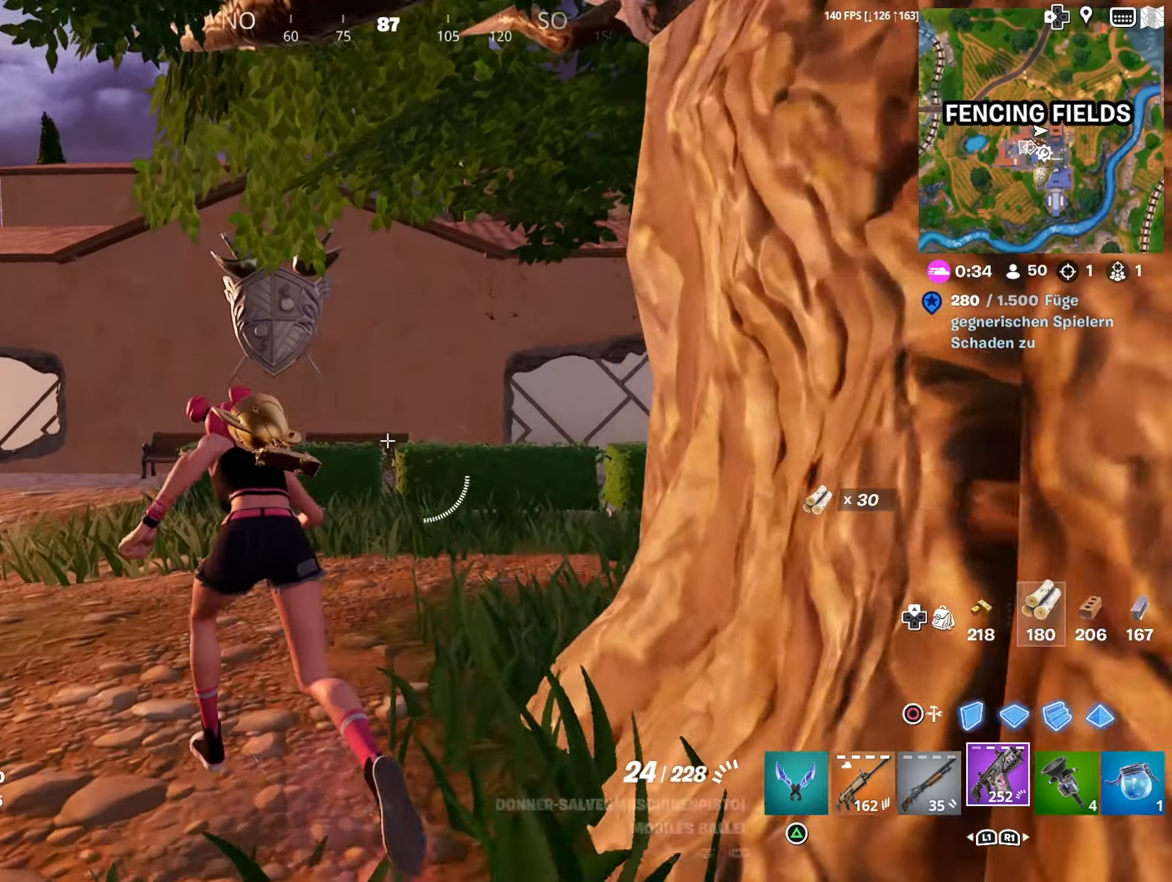
Gameplay with a controller (PlayStation layout); each line is a JSON object with the inputs held at the frame after it. "events" lists button and stick changes between this image and that frame as [ms after this image, input, new state], when the widget could be followed in between.
{"buttons": [], "left_stick": "up", "right_stick": "center", "events": [[17, "L1", "down"], [117, "L1", "up"], [134, "right_stick", "center"], [167, "L1", "down"], [284, "L1", "up"], [317, "left_stick", "up"], [384, "L1", "down"], [484, "L1", "up"]]}
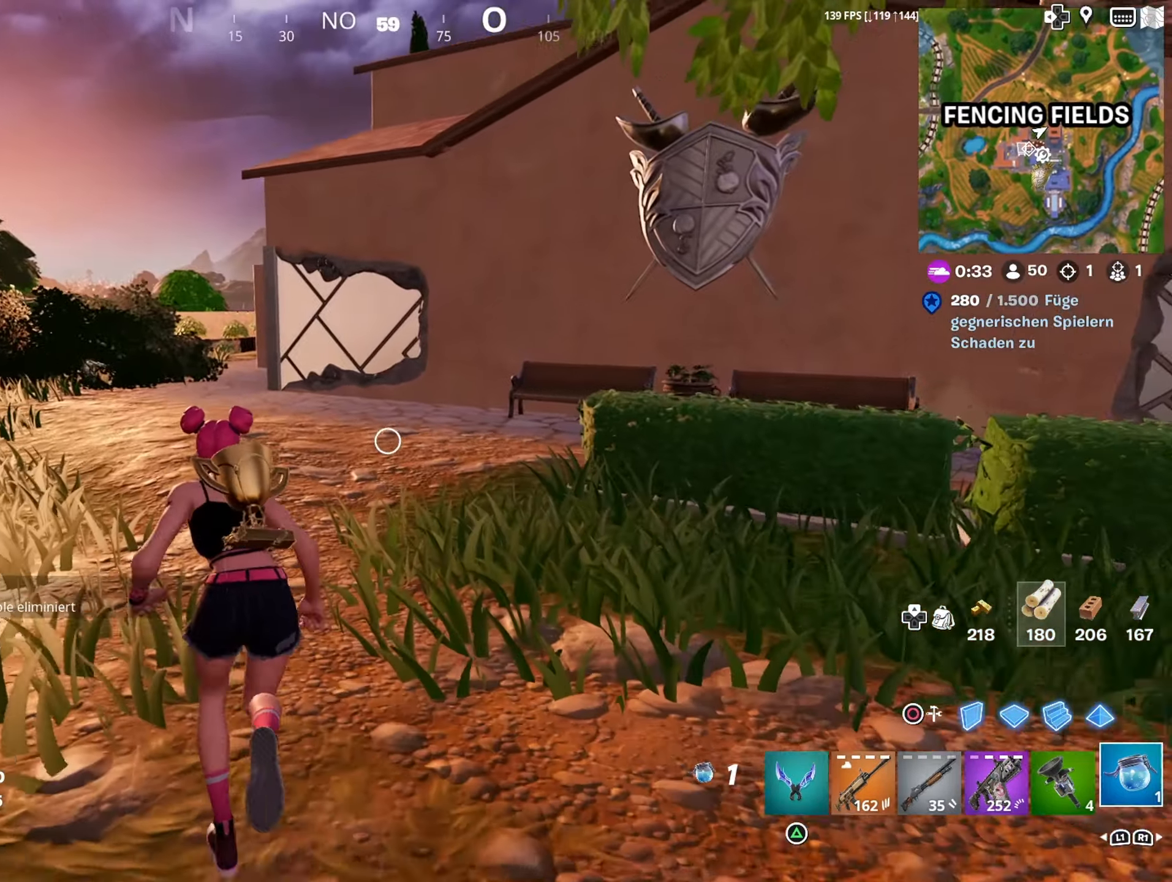
{"buttons": ["R1"], "left_stick": "up", "right_stick": "center", "events": [[50, "CROSS", "down"], [167, "CROSS", "up"], [267, "R1", "down"], [350, "R1", "up"], [484, "R1", "down"]]}
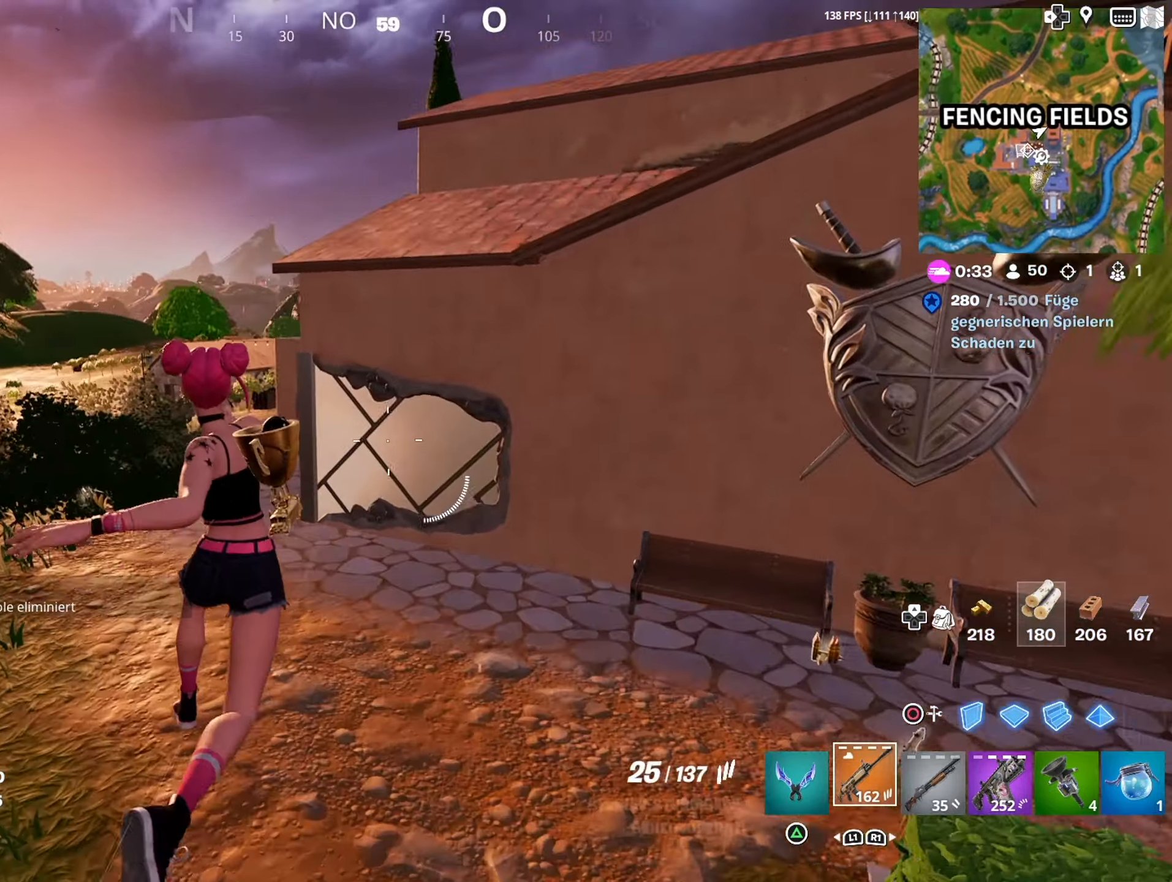
{"buttons": [], "left_stick": "up", "right_stick": "right", "events": [[84, "R1", "up"], [350, "right_stick", "right"]]}
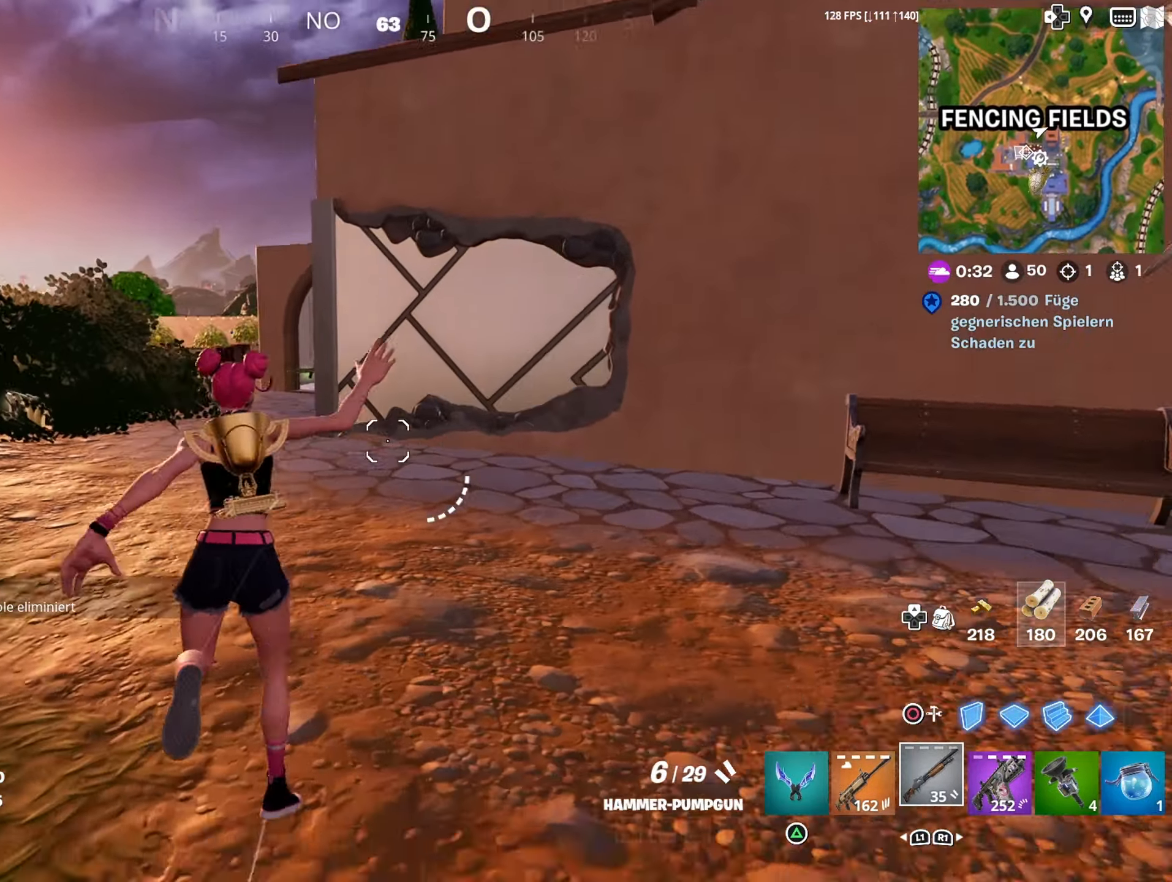
{"buttons": [], "left_stick": "up-left", "right_stick": "center", "events": [[34, "right_stick", "center"], [234, "left_stick", "up-left"], [317, "CROSS", "down"], [434, "CROSS", "up"]]}
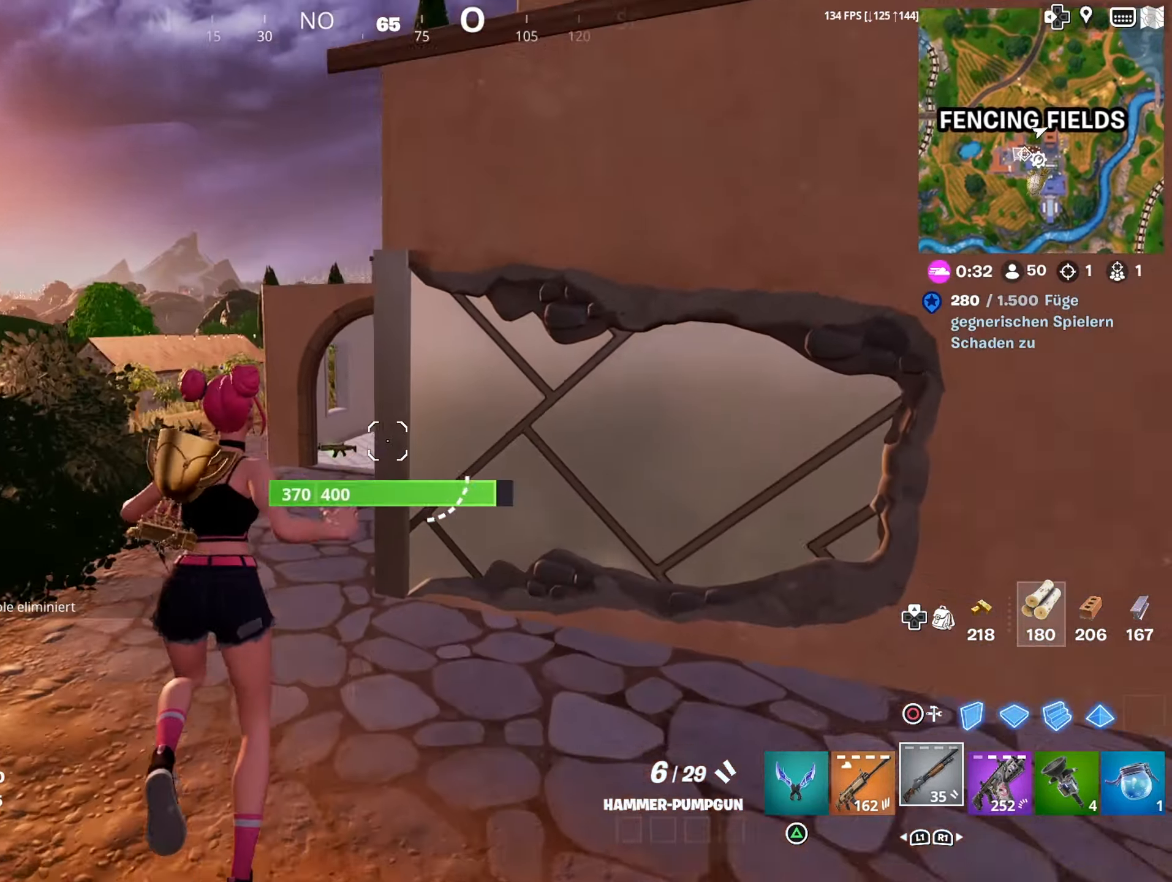
{"buttons": [], "left_stick": "up-right", "right_stick": "center", "events": [[367, "left_stick", "up"], [467, "left_stick", "up-right"]]}
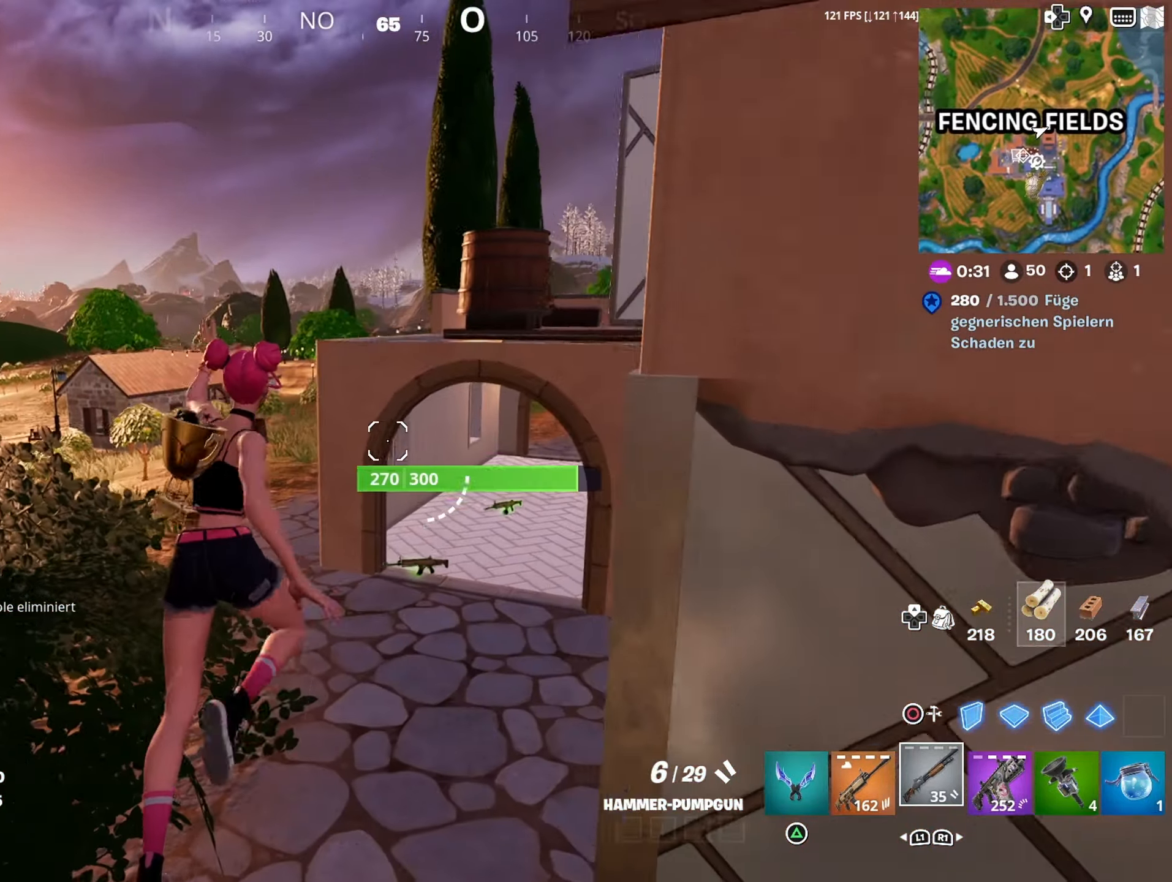
{"buttons": [], "left_stick": "up", "right_stick": "right", "events": [[417, "left_stick", "up"], [466, "right_stick", "right"]]}
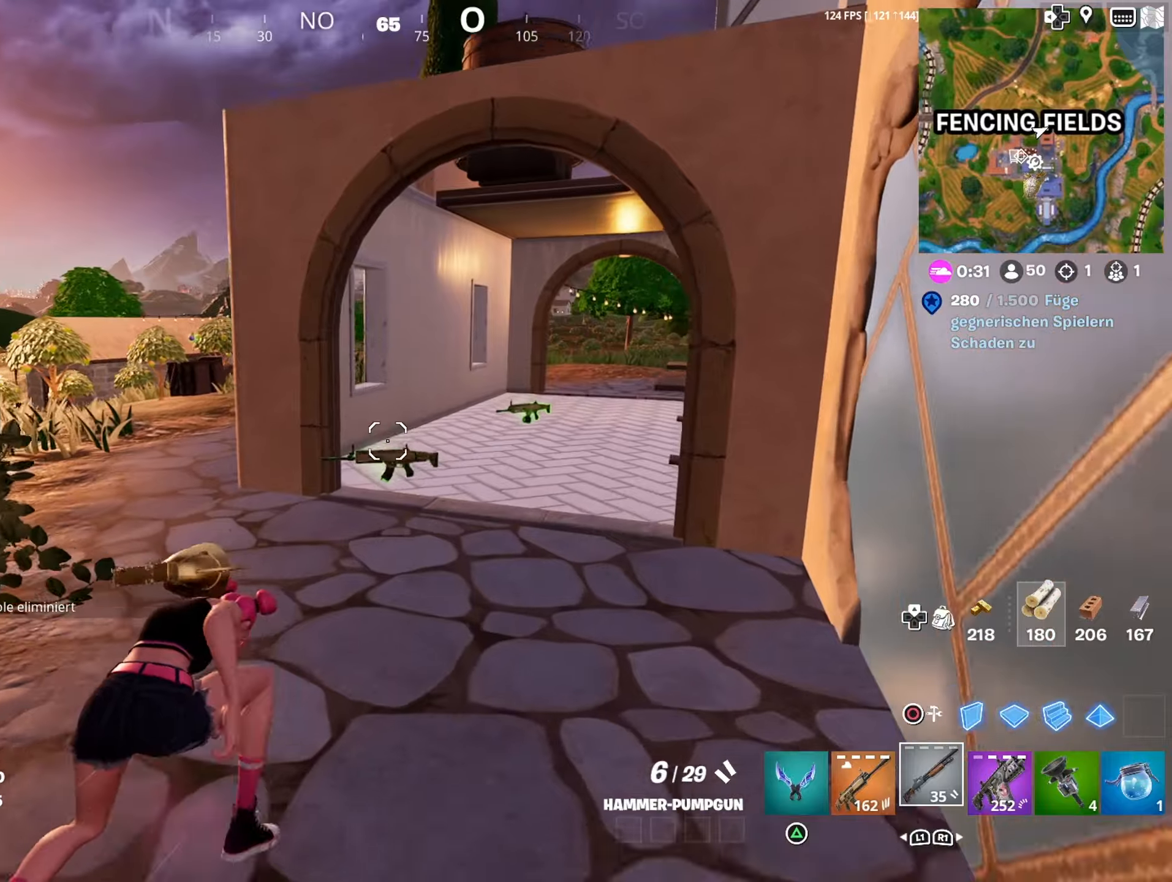
{"buttons": [], "left_stick": "up", "right_stick": "right", "events": [[166, "right_stick", "center"], [316, "right_stick", "right"], [366, "right_stick", "center"], [450, "right_stick", "right"]]}
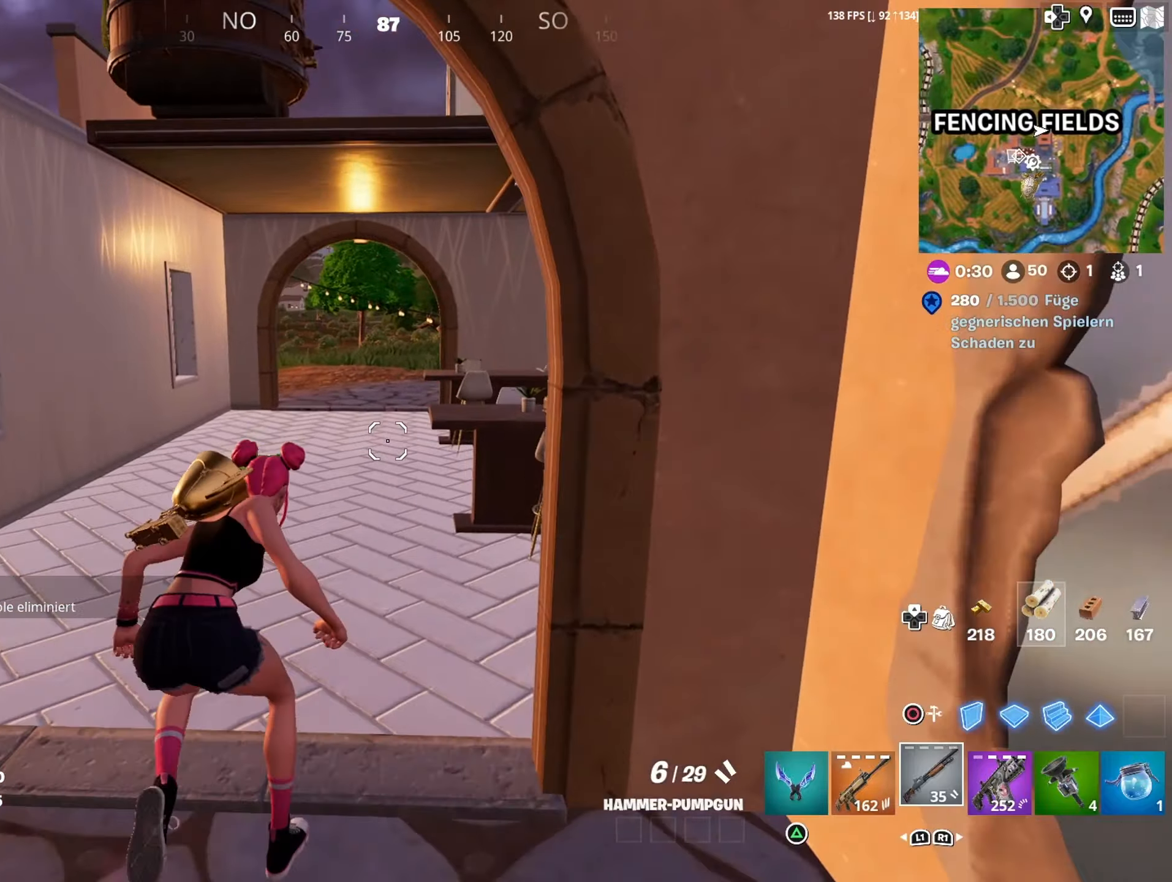
{"buttons": [], "left_stick": "up", "right_stick": "right", "events": [[166, "right_stick", "center"], [450, "right_stick", "right"]]}
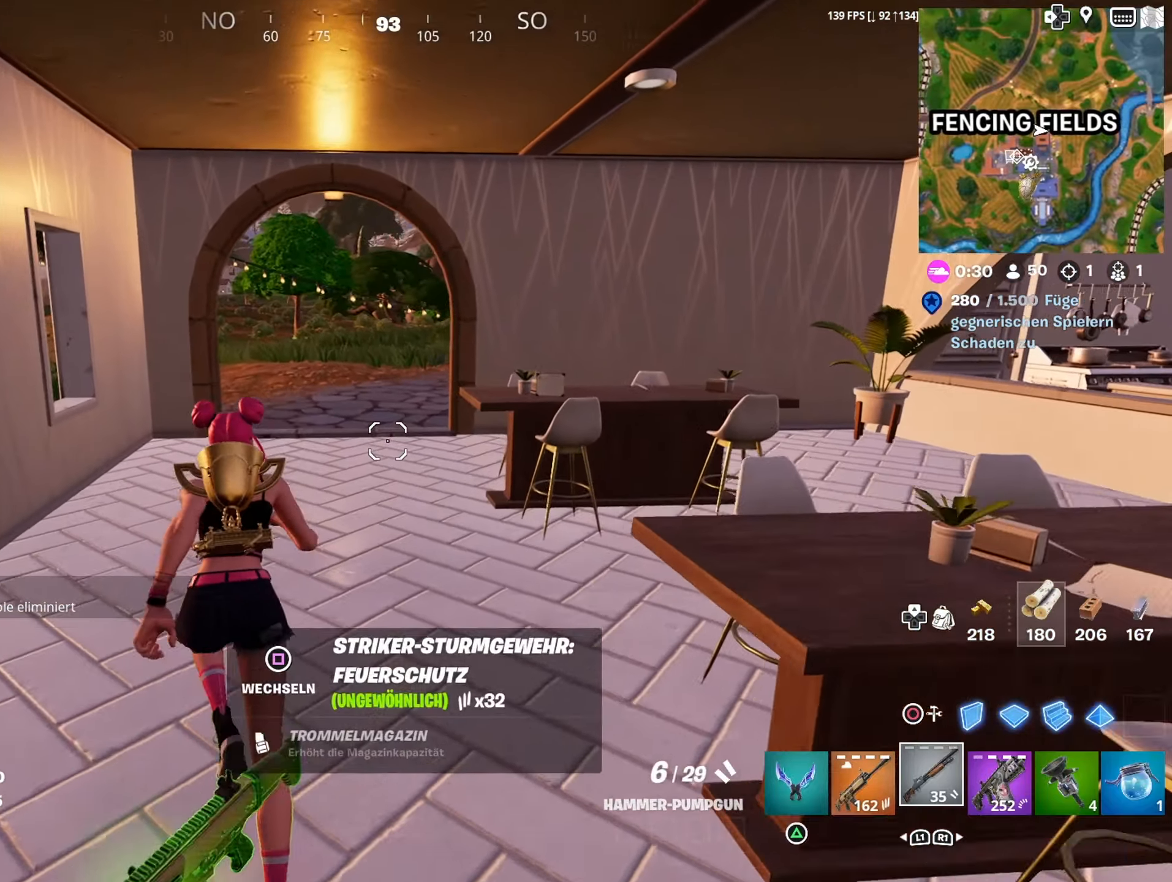
{"buttons": [], "left_stick": "up", "right_stick": "center", "events": [[116, "right_stick", "center"], [283, "right_stick", "left"], [433, "right_stick", "center"]]}
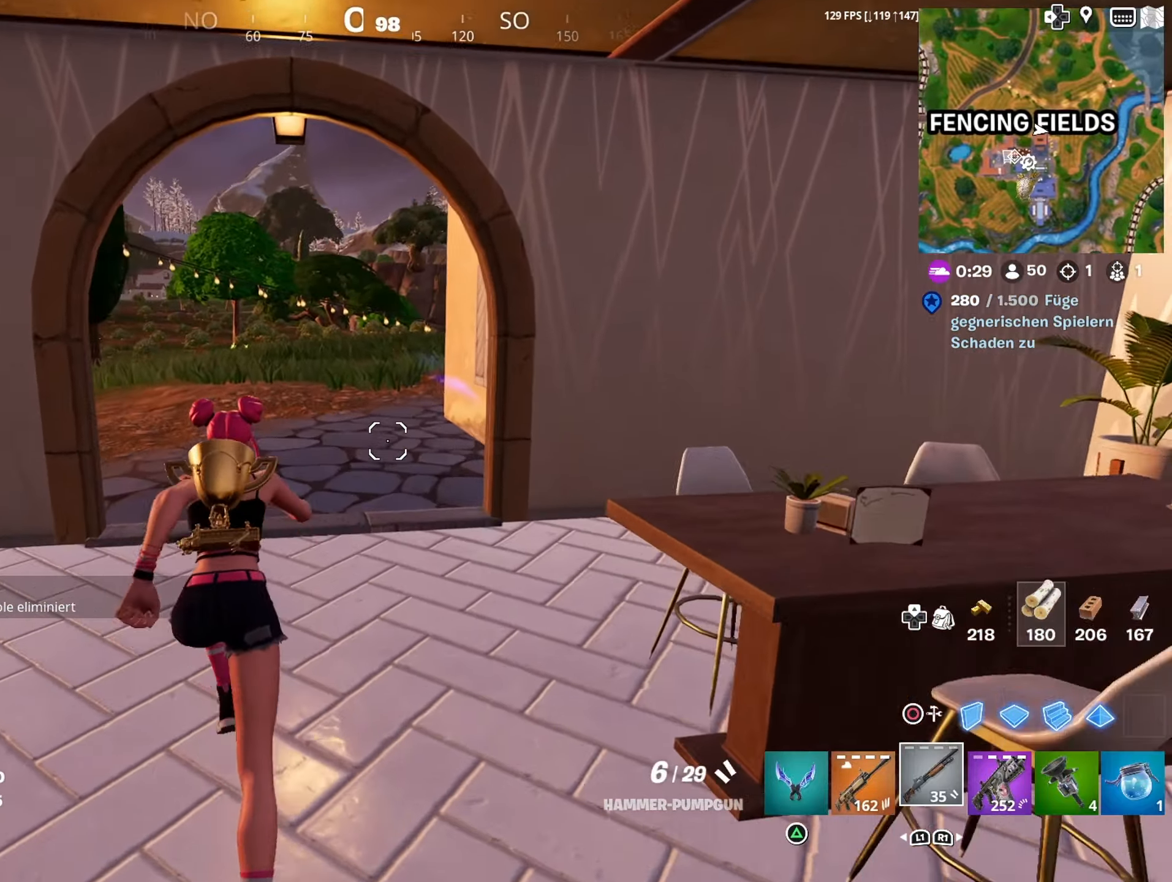
{"buttons": ["CROSS"], "left_stick": "up", "right_stick": "center", "events": [[83, "right_stick", "left"], [266, "right_stick", "center"], [466, "CROSS", "down"]]}
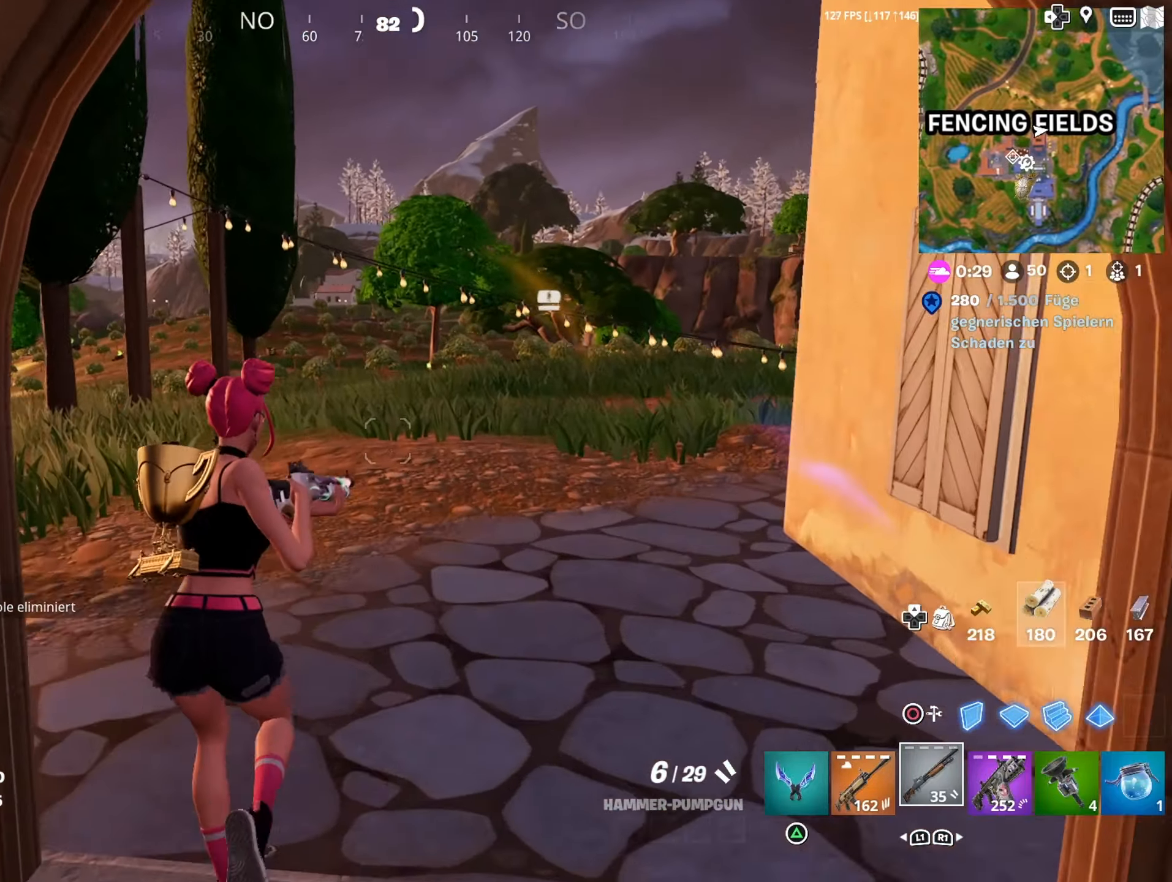
{"buttons": [], "left_stick": "right", "right_stick": "right", "events": [[116, "CROSS", "up"], [283, "left_stick", "up-right"], [416, "left_stick", "right"], [416, "right_stick", "down-right"], [483, "right_stick", "right"]]}
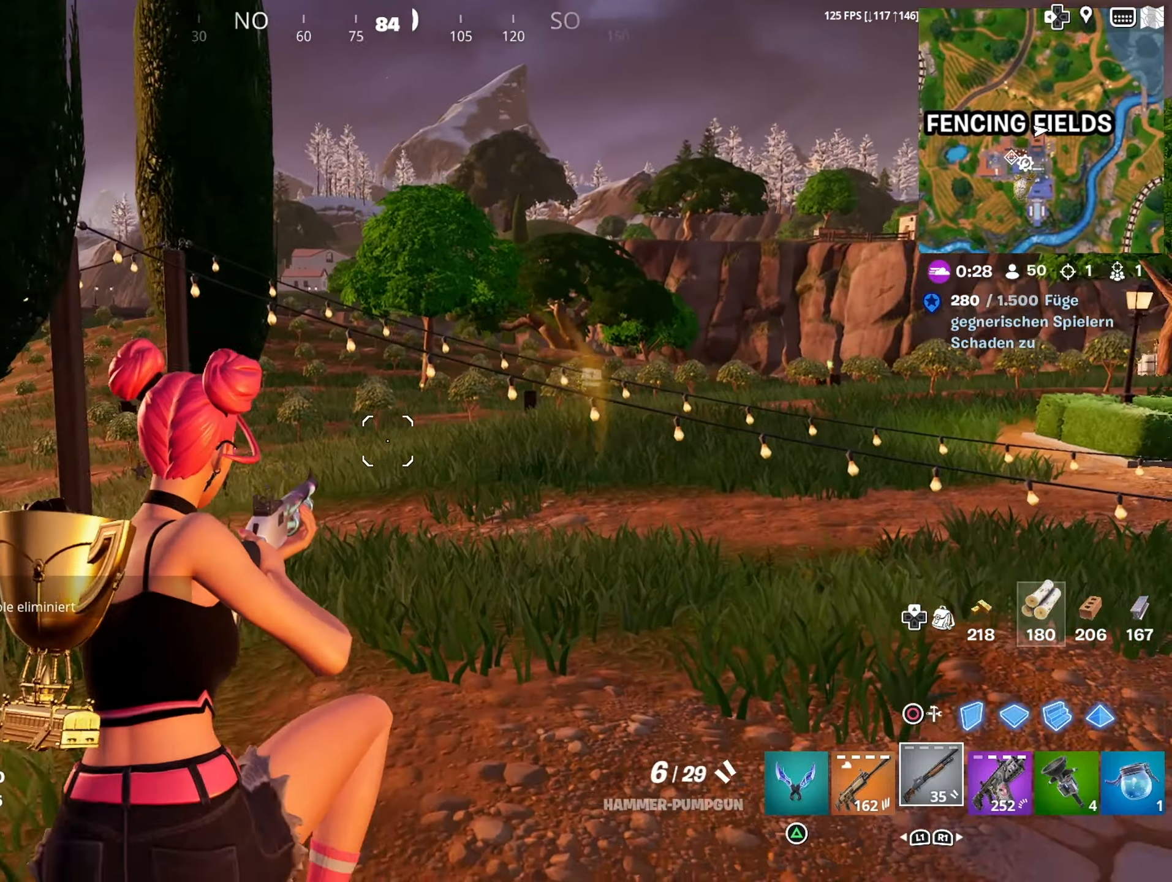
{"buttons": [], "left_stick": "up-right", "right_stick": "center", "events": [[83, "left_stick", "up-right"], [316, "right_stick", "center"], [383, "TRIANGLE", "down"], [466, "TRIANGLE", "up"]]}
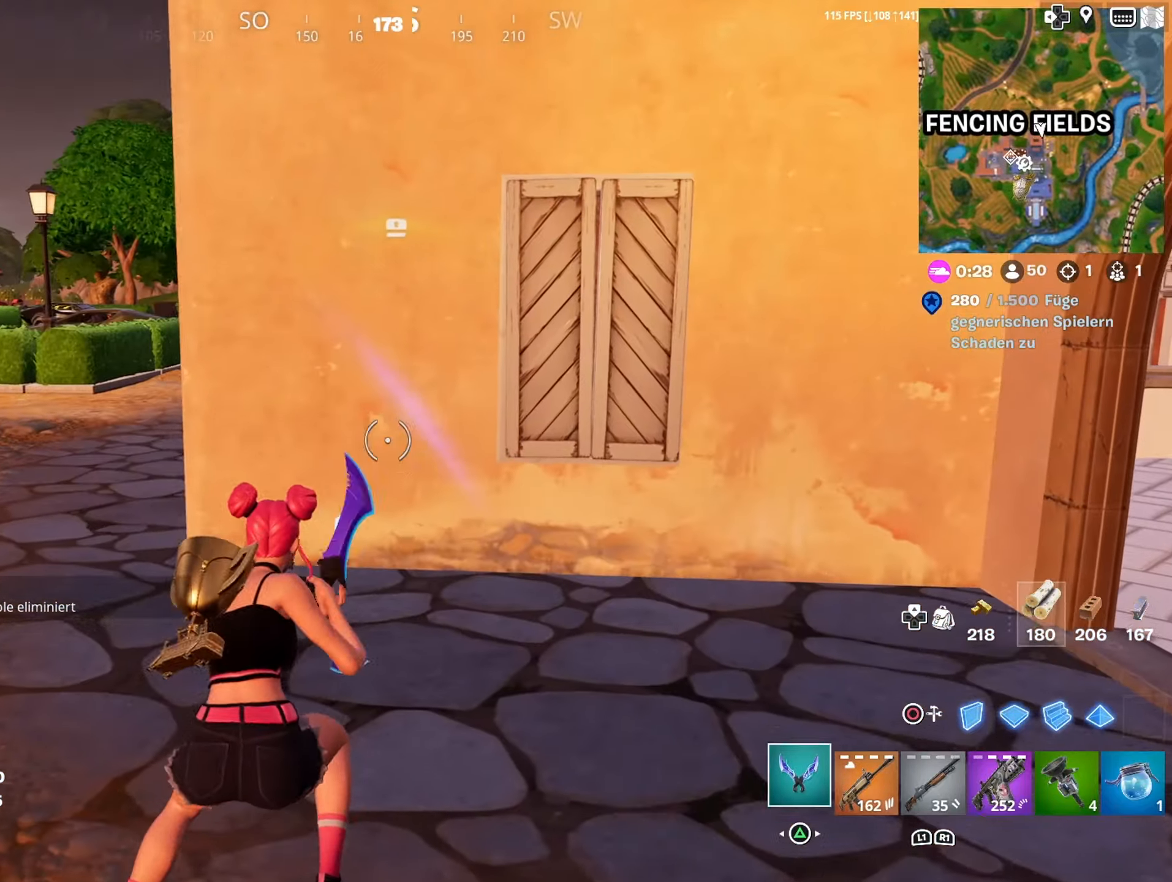
{"buttons": ["R2"], "left_stick": "up", "right_stick": "right", "events": [[150, "R3", "down"], [250, "left_stick", "up"], [250, "right_stick", "up-left"], [266, "R3", "up"], [350, "R2", "down"], [450, "right_stick", "right"]]}
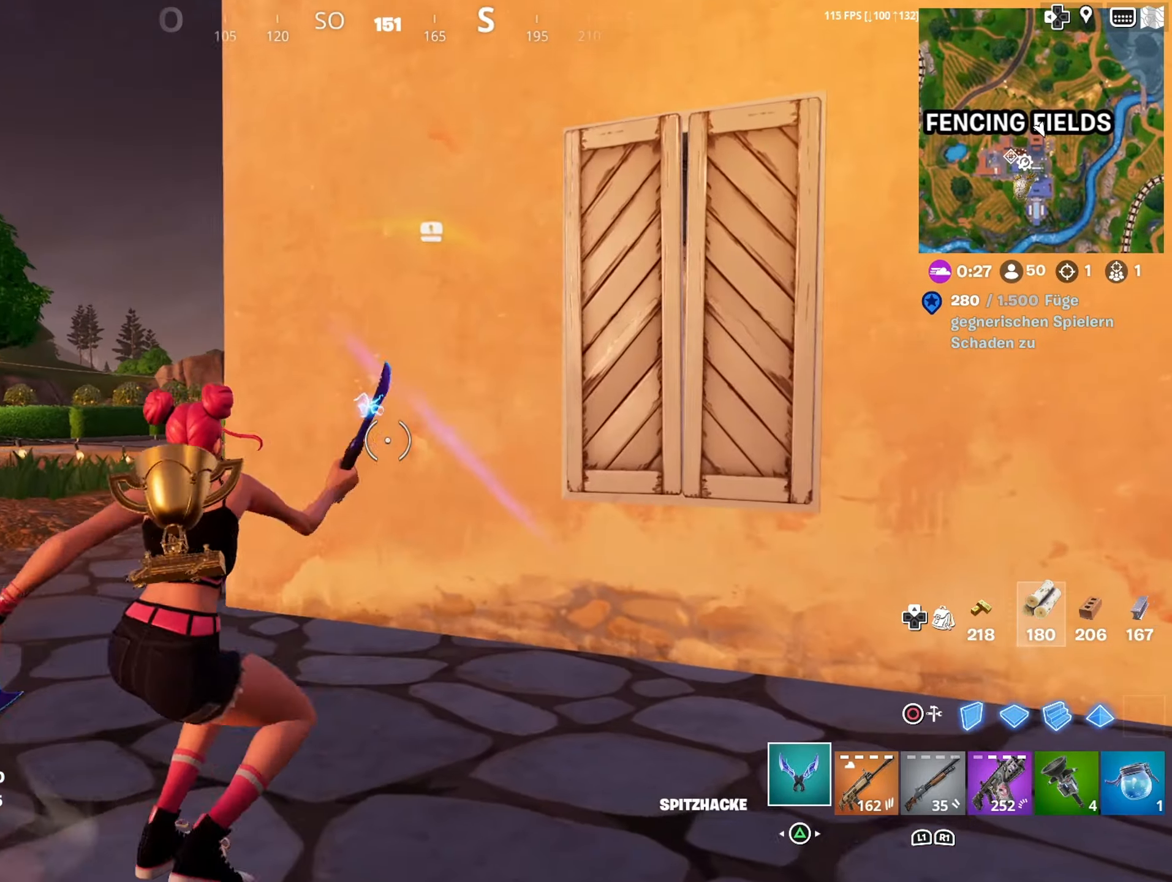
{"buttons": ["R2"], "left_stick": "center", "right_stick": "left", "events": [[33, "right_stick", "center"], [50, "left_stick", "center"], [216, "right_stick", "left"], [333, "right_stick", "center"], [416, "right_stick", "left"]]}
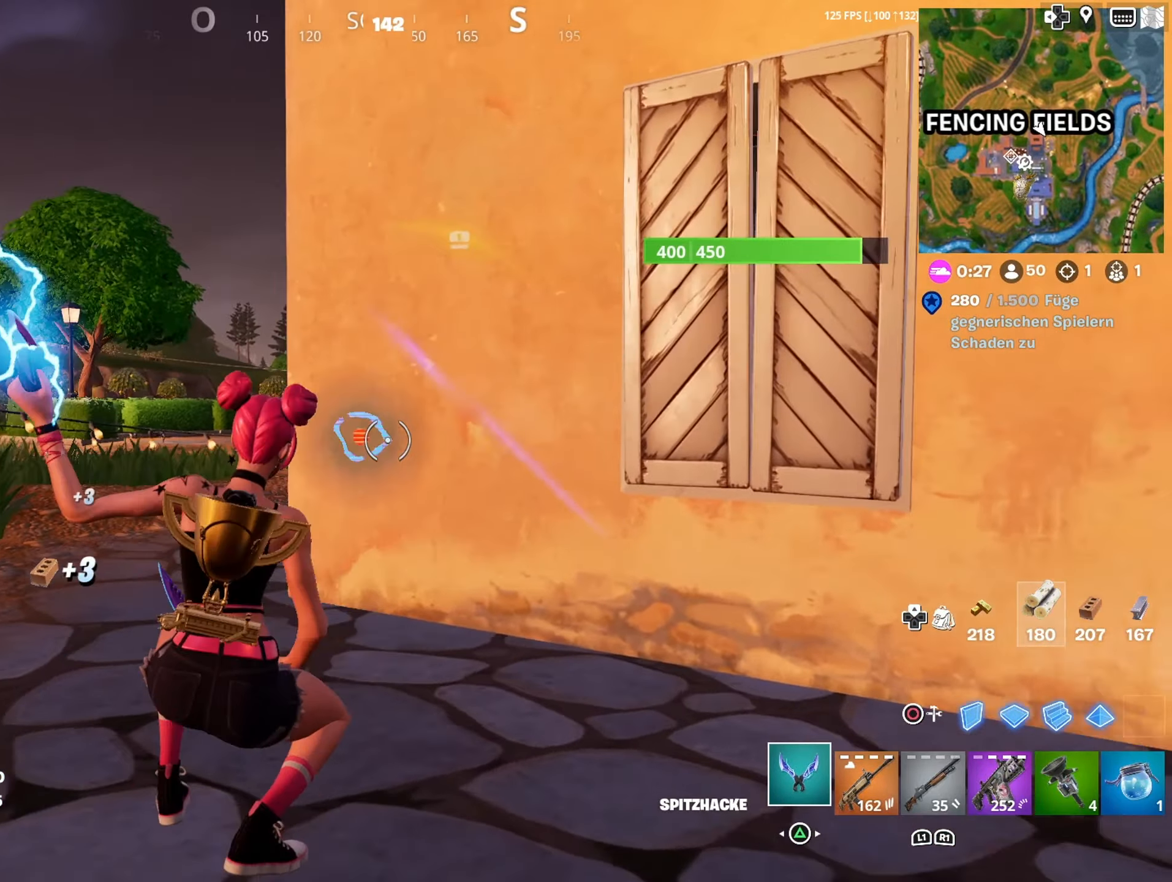
{"buttons": ["R2"], "left_stick": "center", "right_stick": "right", "events": [[33, "right_stick", "center"], [416, "right_stick", "right"]]}
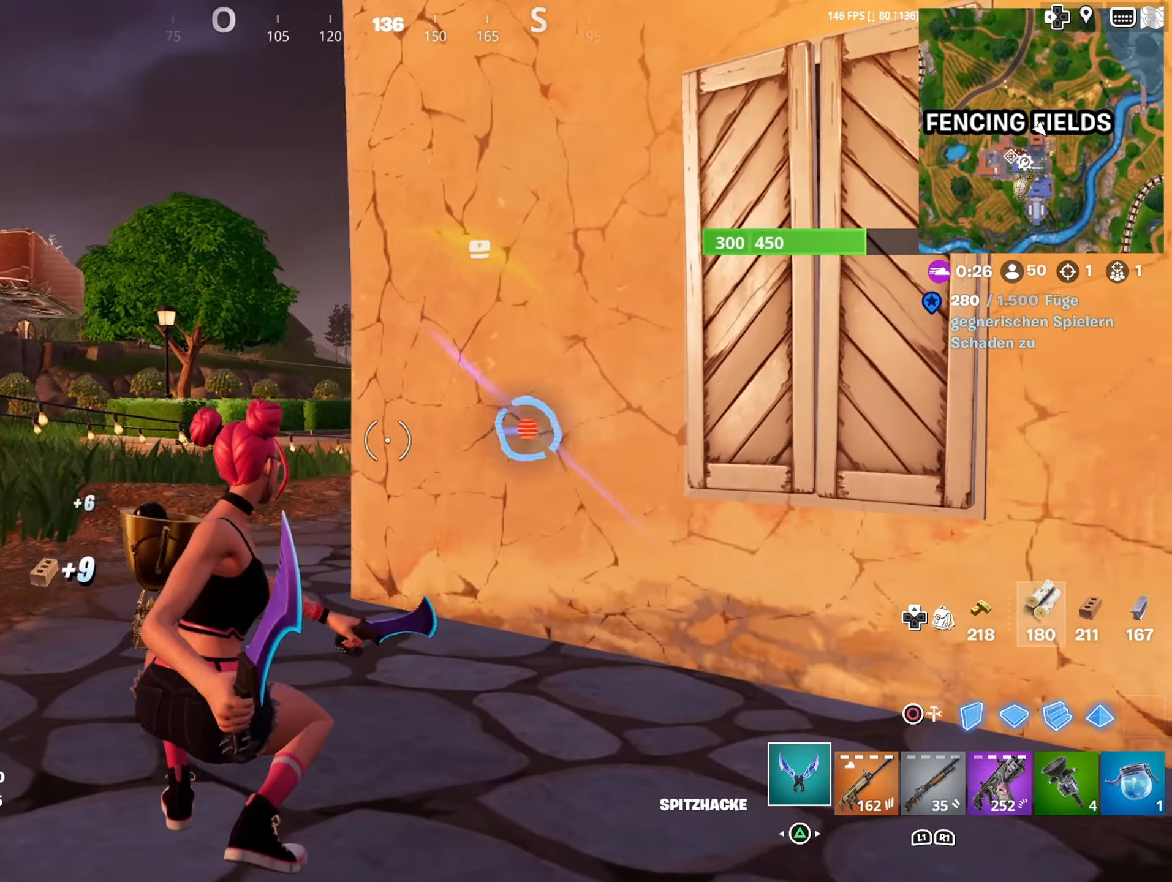
{"buttons": ["R2"], "left_stick": "center", "right_stick": "up-right", "events": [[83, "right_stick", "center"], [483, "right_stick", "up-right"]]}
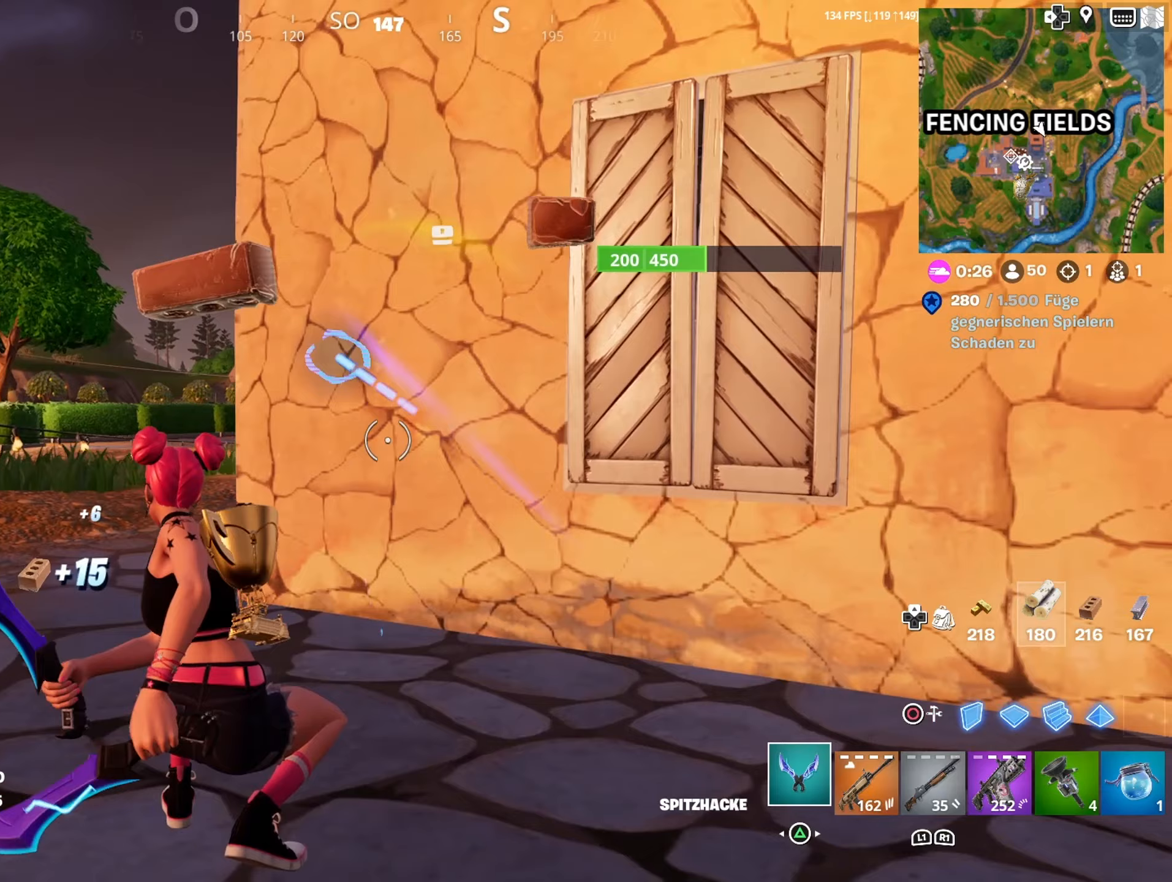
{"buttons": ["R2"], "left_stick": "center", "right_stick": "center", "events": [[50, "right_stick", "center"], [167, "right_stick", "up-left"], [233, "left_stick", "up"], [317, "right_stick", "up-right"], [367, "right_stick", "center"], [433, "left_stick", "center"]]}
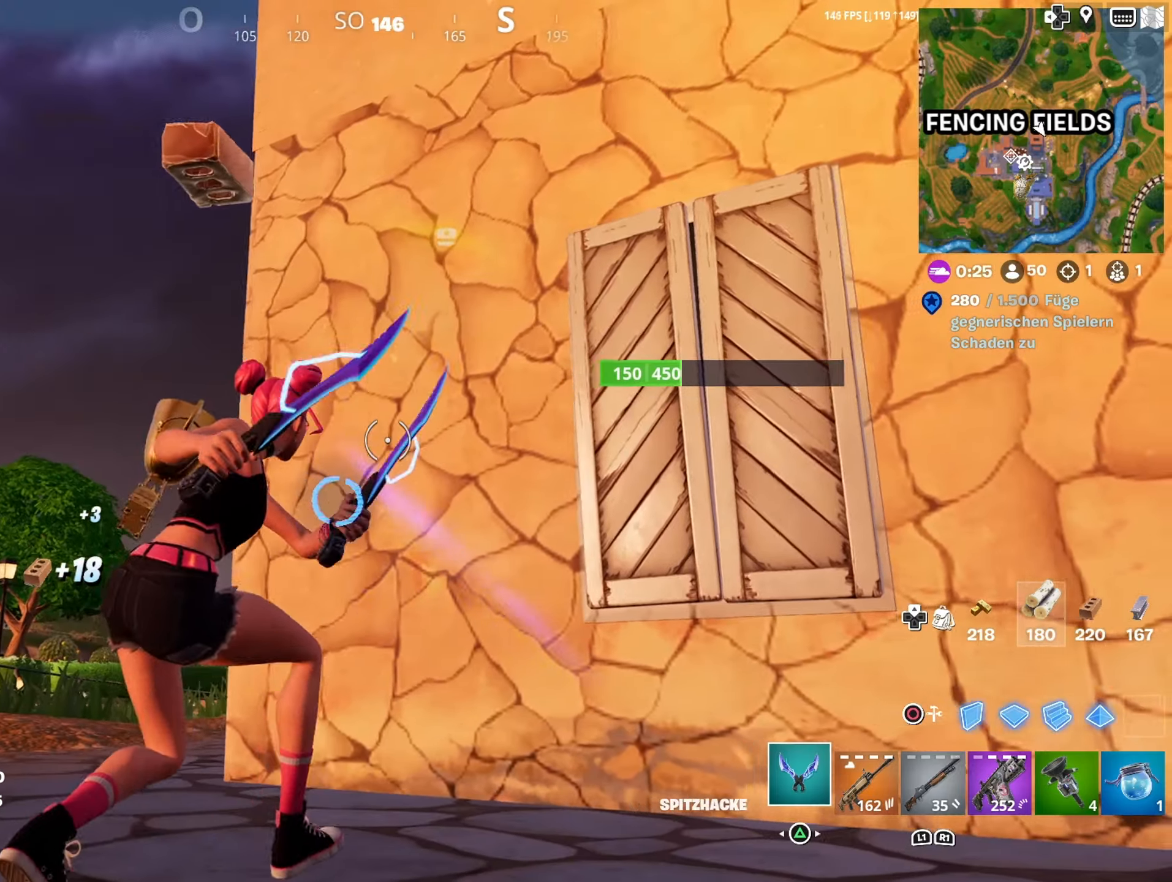
{"buttons": ["R2"], "left_stick": "center", "right_stick": "down-left", "events": [[67, "right_stick", "down-left"], [167, "left_stick", "up"], [217, "right_stick", "up-right"], [283, "right_stick", "center"], [350, "left_stick", "center"], [433, "right_stick", "down-left"]]}
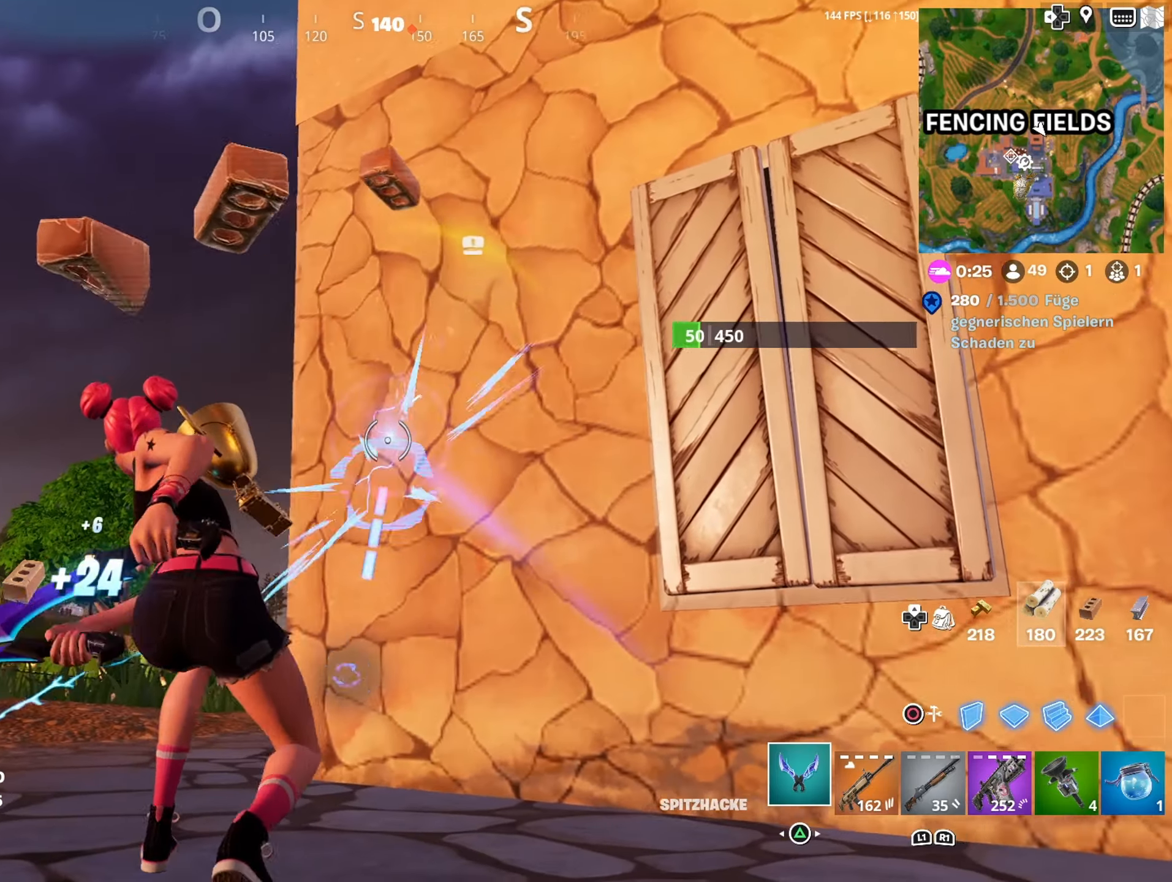
{"buttons": [], "left_stick": "up-right", "right_stick": "up", "events": [[67, "right_stick", "center"], [150, "left_stick", "up"], [217, "right_stick", "down"], [467, "R2", "up"], [467, "left_stick", "up-right"], [483, "right_stick", "up"]]}
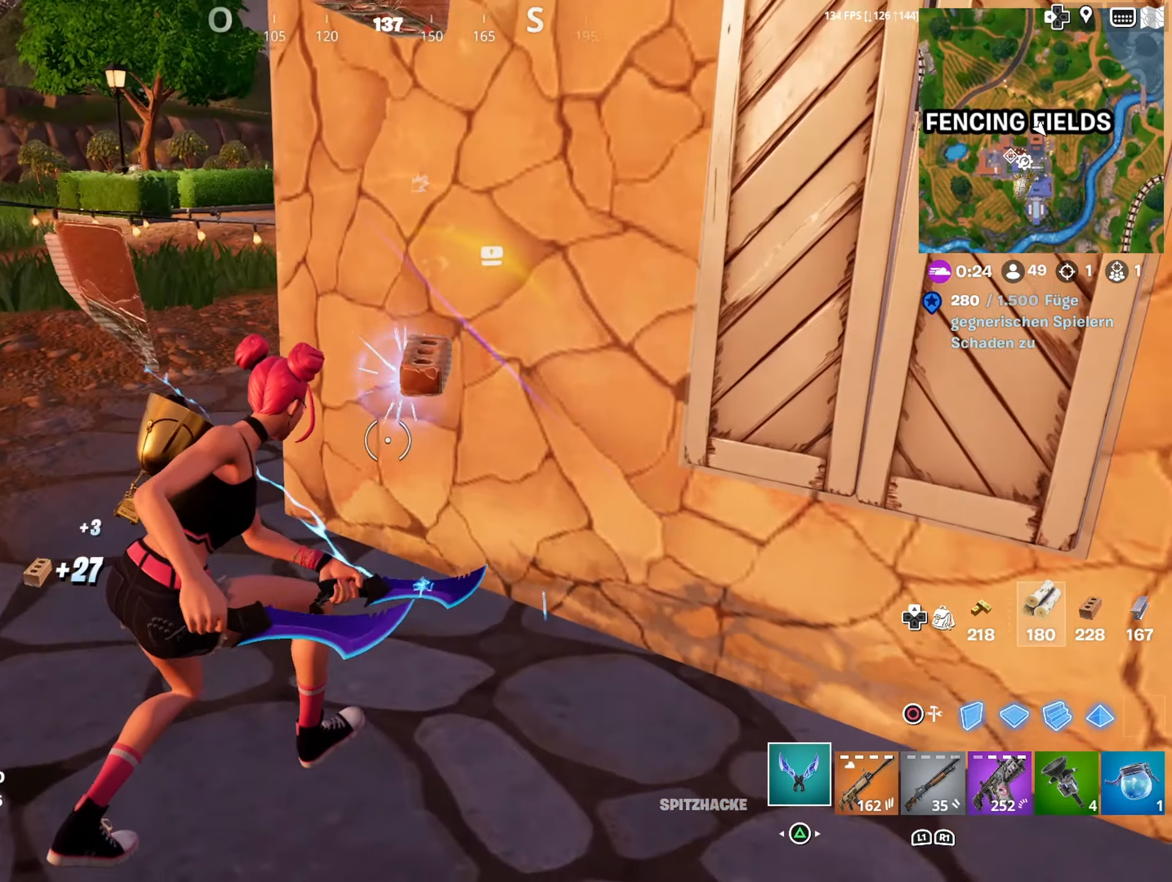
{"buttons": [], "left_stick": "up-right", "right_stick": "left", "events": [[67, "right_stick", "center"], [250, "right_stick", "down"], [383, "right_stick", "center"], [467, "right_stick", "left"]]}
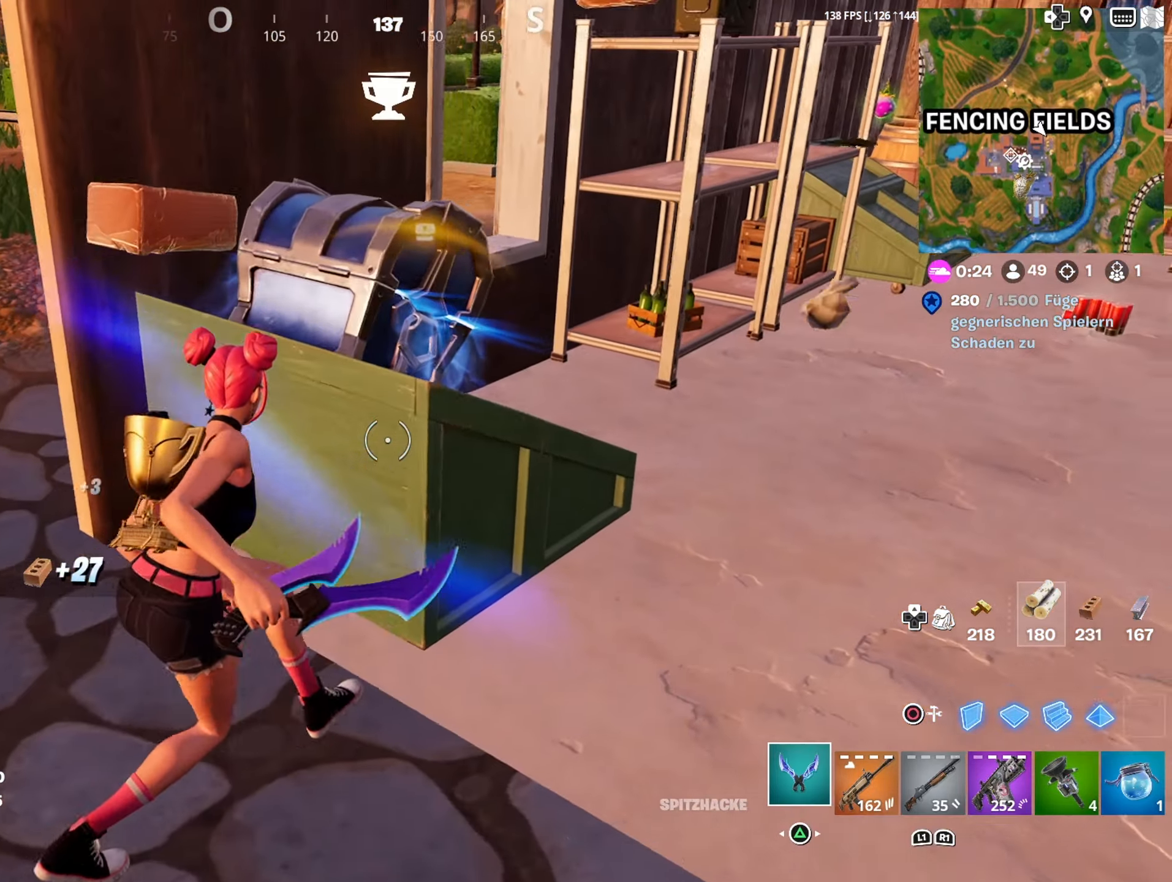
{"buttons": ["R2", "R3"], "left_stick": "center", "right_stick": "up-right", "events": [[17, "right_stick", "center"], [67, "R2", "down"], [83, "right_stick", "down"], [150, "right_stick", "left"], [167, "left_stick", "down"], [333, "left_stick", "down-left"], [350, "right_stick", "center"], [450, "right_stick", "up-right"], [467, "R3", "down"], [483, "left_stick", "center"]]}
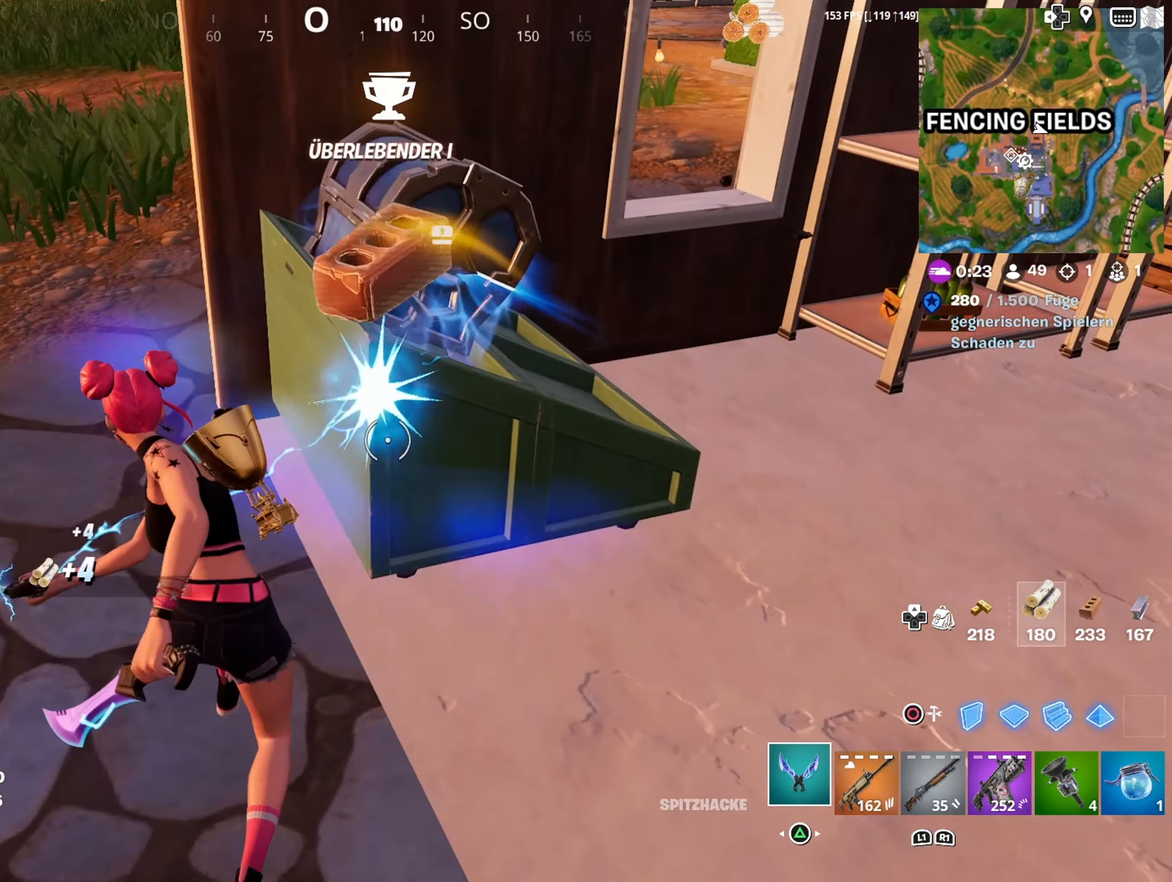
{"buttons": [], "left_stick": "up-right", "right_stick": "up-right", "events": [[50, "R3", "up"], [83, "right_stick", "center"], [217, "right_stick", "down"], [250, "R2", "up"], [250, "left_stick", "right"], [317, "left_stick", "up-right"], [333, "right_stick", "right"], [367, "R3", "down"], [433, "right_stick", "up-right"], [467, "R3", "up"]]}
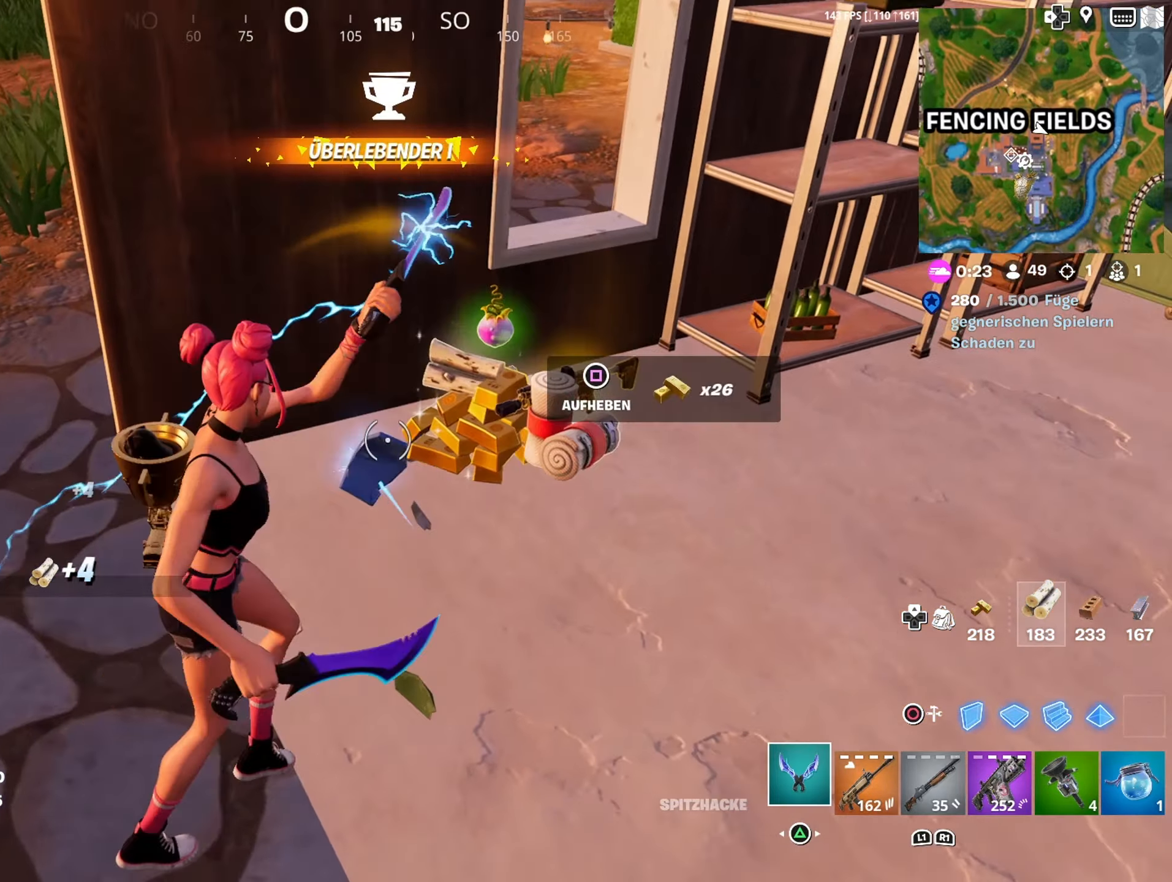
{"buttons": [], "left_stick": "up", "right_stick": "center", "events": [[117, "R1", "down"], [150, "right_stick", "center"], [183, "R1", "up"], [233, "left_stick", "up"], [317, "right_stick", "down-left"], [483, "right_stick", "center"]]}
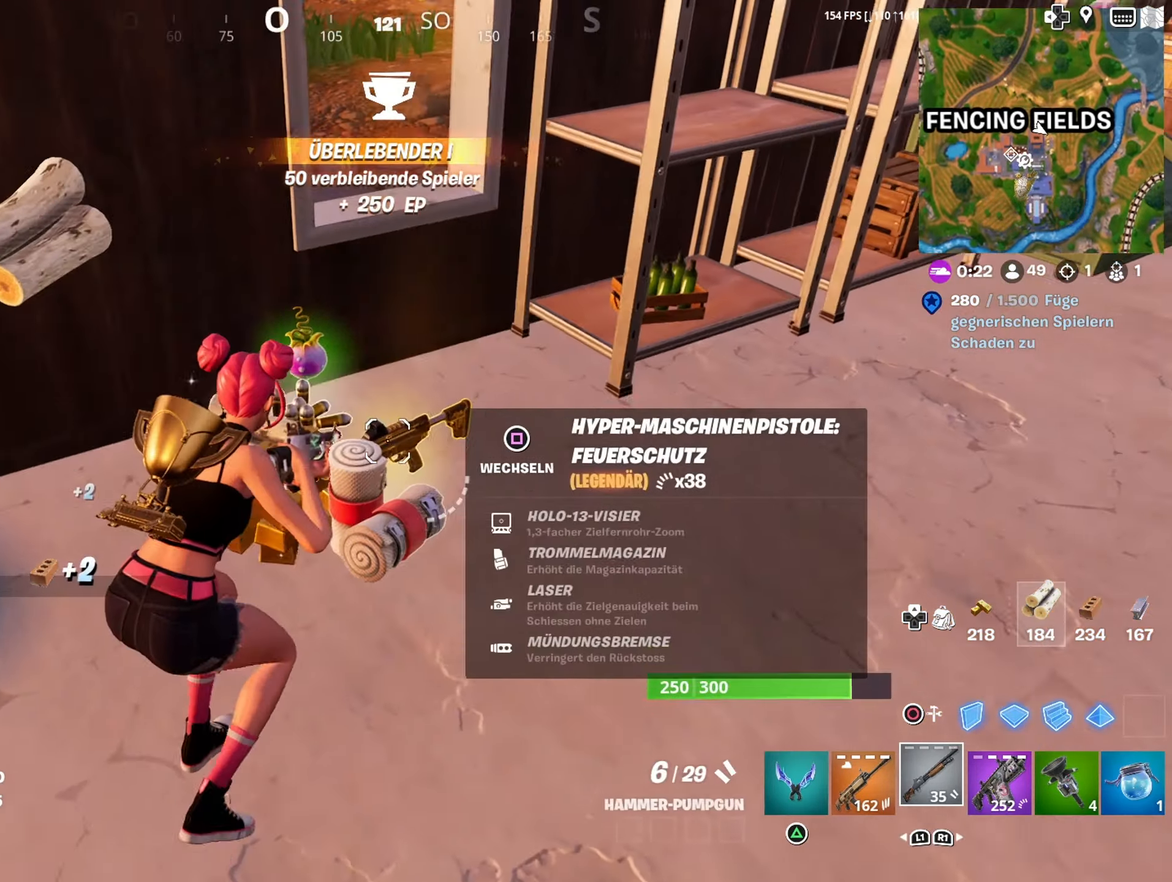
{"buttons": [], "left_stick": "down-left", "right_stick": "right", "events": [[217, "left_stick", "up-left"], [317, "right_stick", "right"], [433, "left_stick", "down-left"]]}
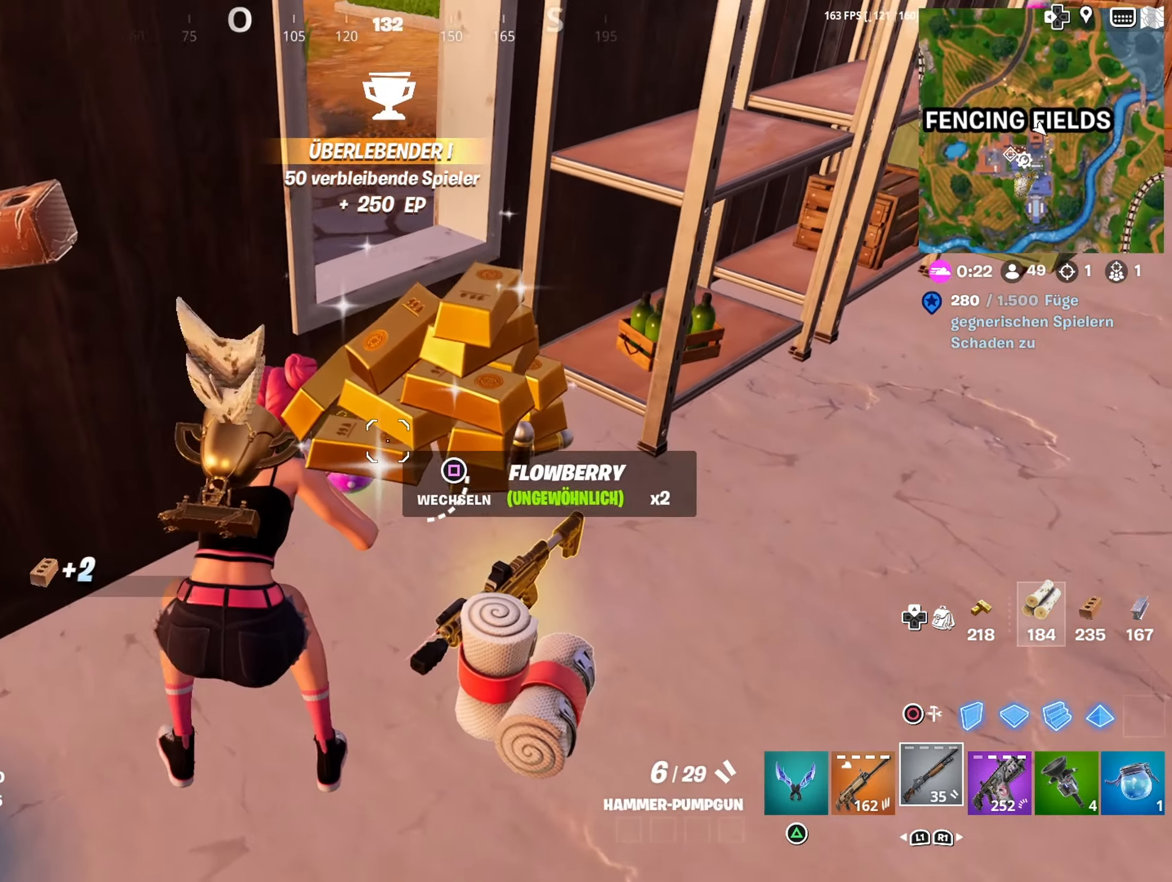
{"buttons": [], "left_stick": "center", "right_stick": "right", "events": [[33, "left_stick", "down"], [167, "L1", "down"], [167, "left_stick", "left"], [283, "left_stick", "center"], [283, "right_stick", "center"], [333, "L1", "up"], [467, "right_stick", "right"]]}
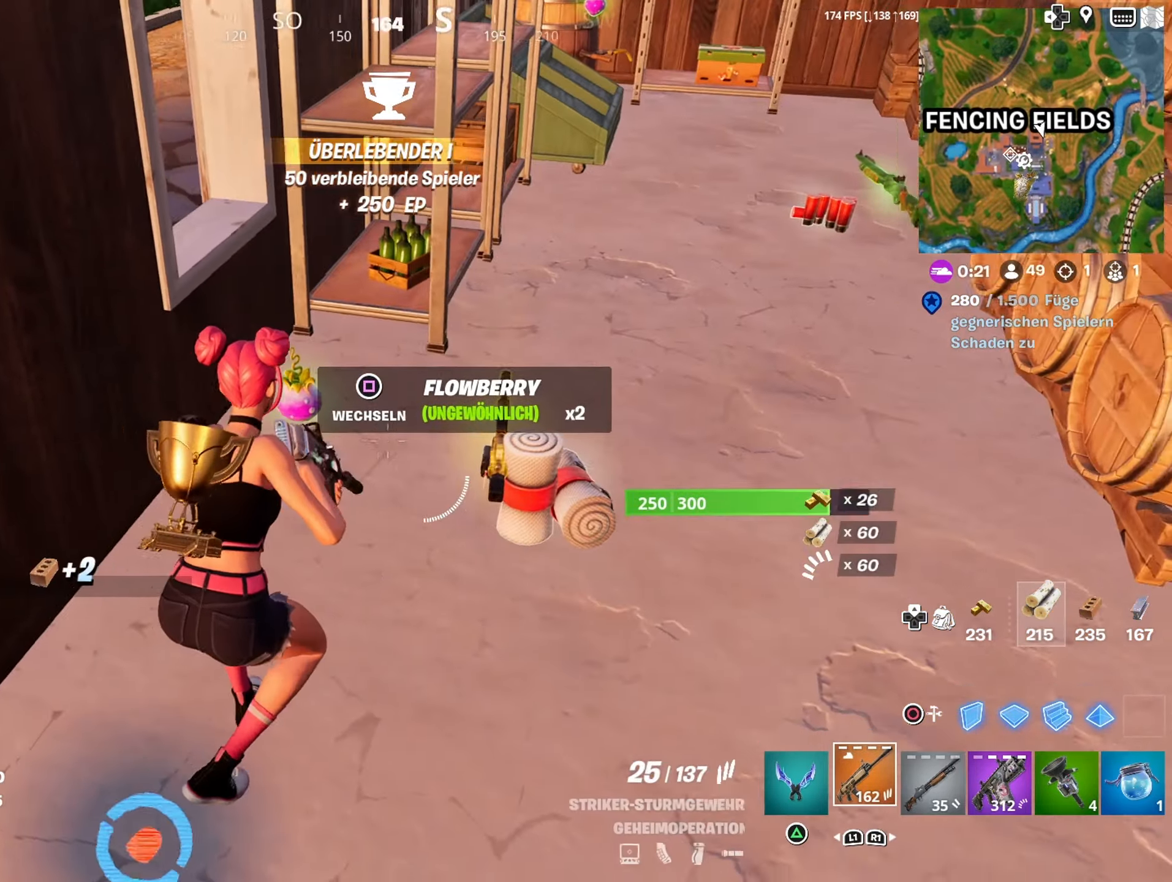
{"buttons": [], "left_stick": "center", "right_stick": "center", "events": [[83, "left_stick", "up-right"], [117, "right_stick", "center"], [233, "R1", "down"], [250, "left_stick", "center"], [283, "R1", "up"]]}
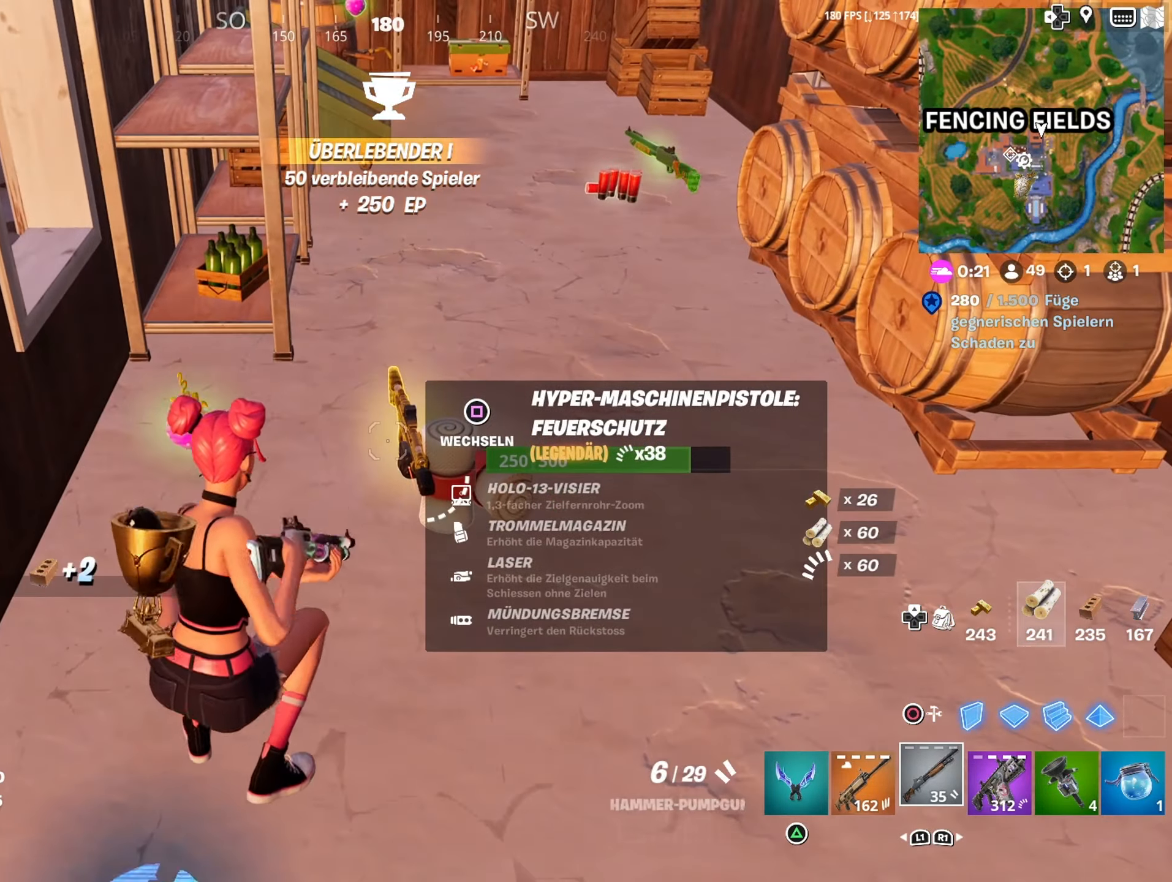
{"buttons": [], "left_stick": "center", "right_stick": "center", "events": [[284, "R1", "down"], [317, "left_stick", "up"], [384, "R1", "up"], [484, "left_stick", "center"]]}
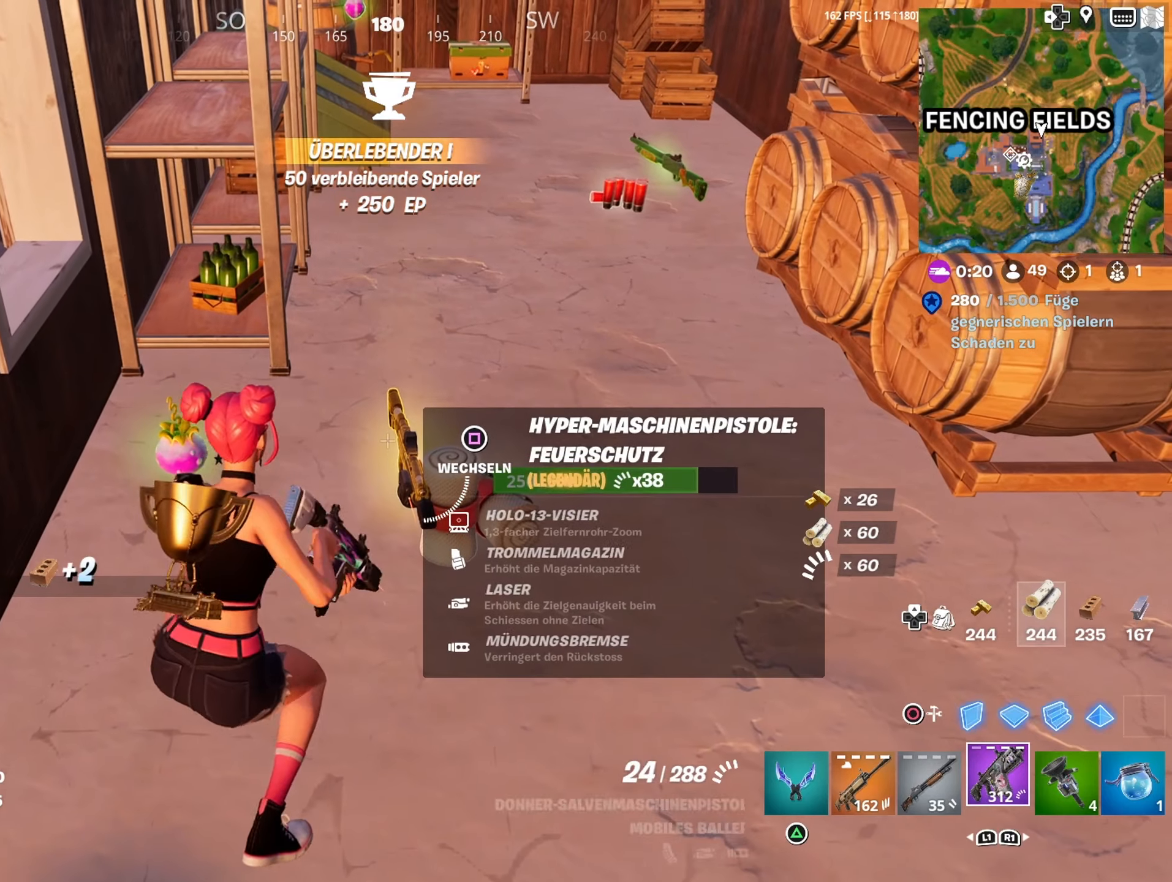
{"buttons": ["SQUARE"], "left_stick": "up", "right_stick": "center", "events": [[450, "SQUARE", "down"], [484, "left_stick", "up"]]}
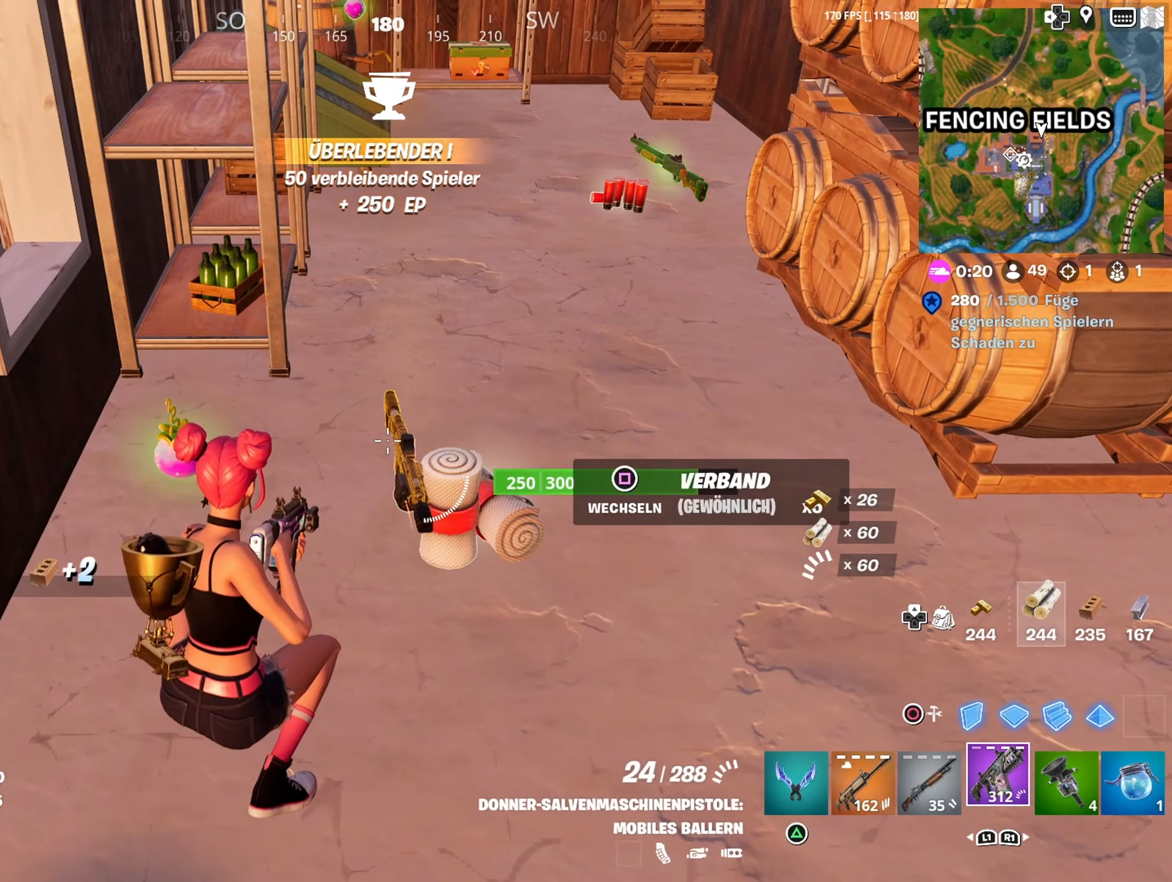
{"buttons": [], "left_stick": "down", "right_stick": "center", "events": [[34, "SQUARE", "up"], [34, "left_stick", "up-right"], [150, "right_stick", "down-right"], [267, "left_stick", "down-right"], [317, "right_stick", "up-left"], [367, "right_stick", "left"], [417, "left_stick", "down"], [467, "right_stick", "center"]]}
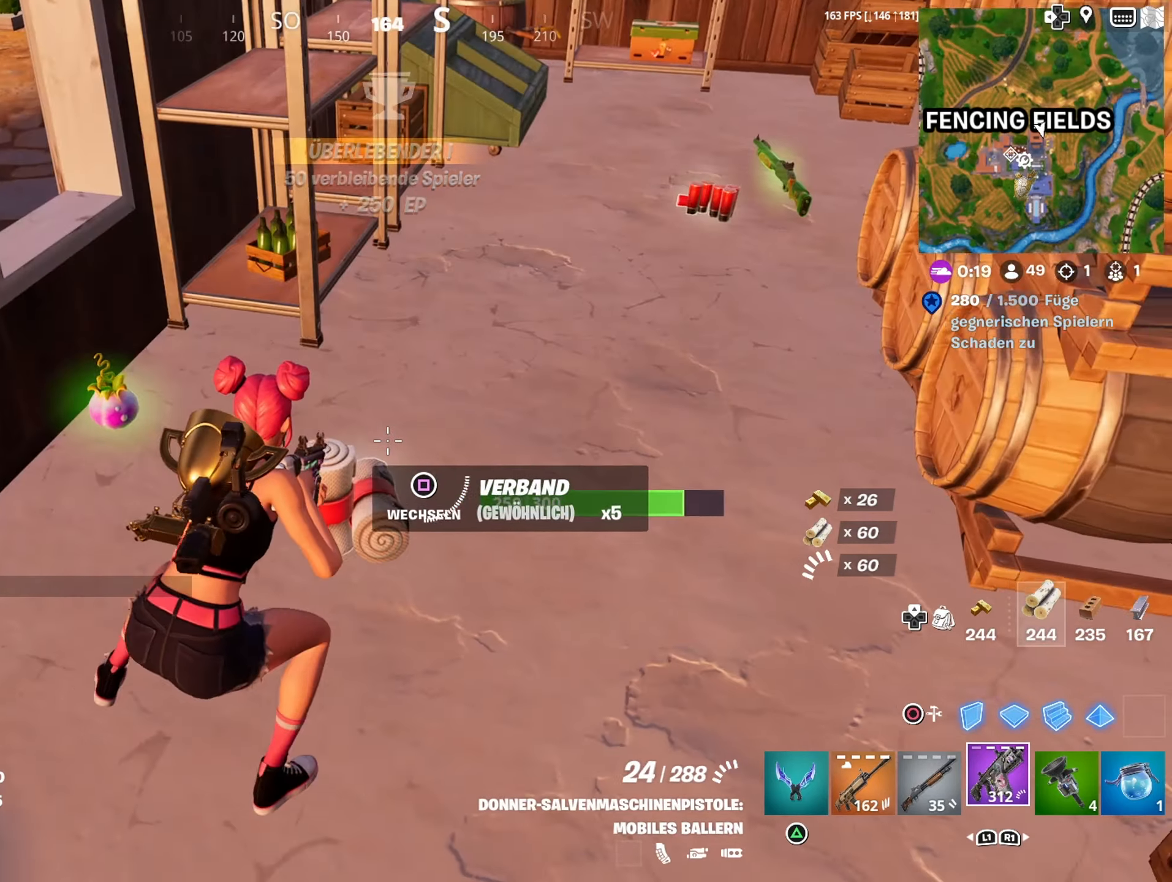
{"buttons": [], "left_stick": "up-left", "right_stick": "center", "events": [[50, "left_stick", "down-left"], [167, "left_stick", "left"], [417, "left_stick", "up-left"]]}